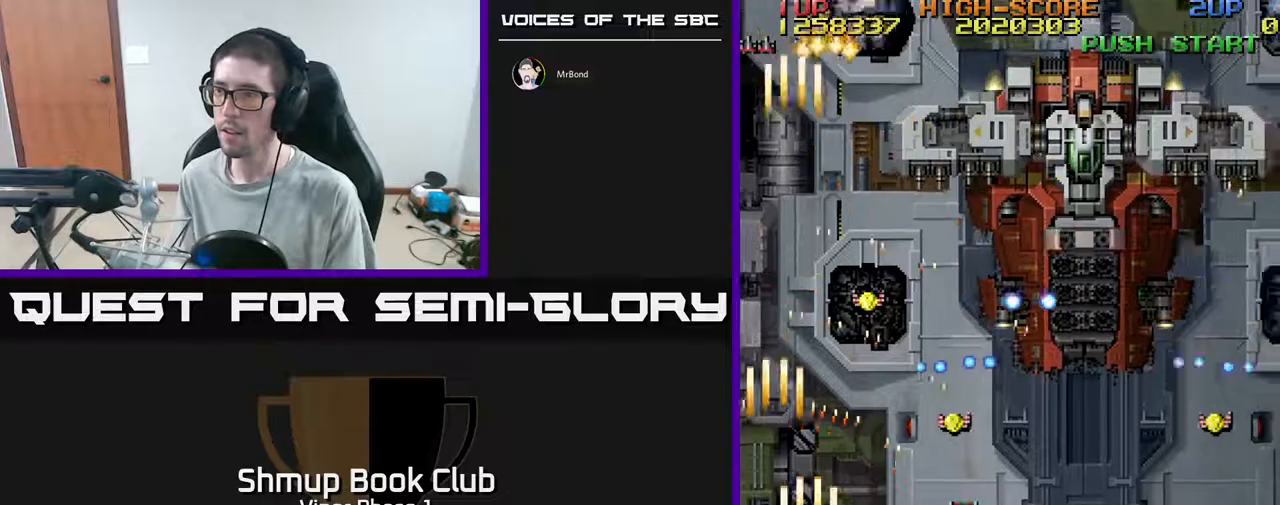
Gameplay with a controller (Xbox layout); each line is a JSON object with the inputs held at the frame after it. "events" lists button and stick changes between this image and that frame as [ms after this image, input, new state], when the widget could be followed in between. Not read: right_stick.
{"buttons": ["A", "DPAD_RIGHT"], "left_stick": "center", "events": [[17, "DPAD_DOWN", "down"], [417, "DPAD_DOWN", "up"]]}
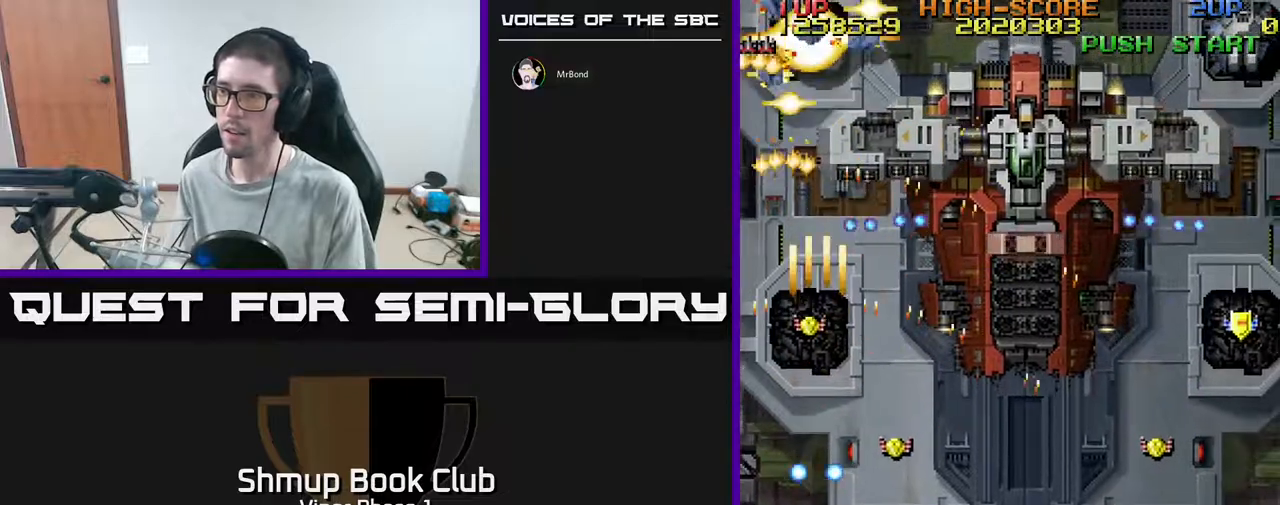
{"buttons": ["A", "DPAD_UP"], "left_stick": "center", "events": [[300, "DPAD_UP", "down"], [500, "DPAD_RIGHT", "up"]]}
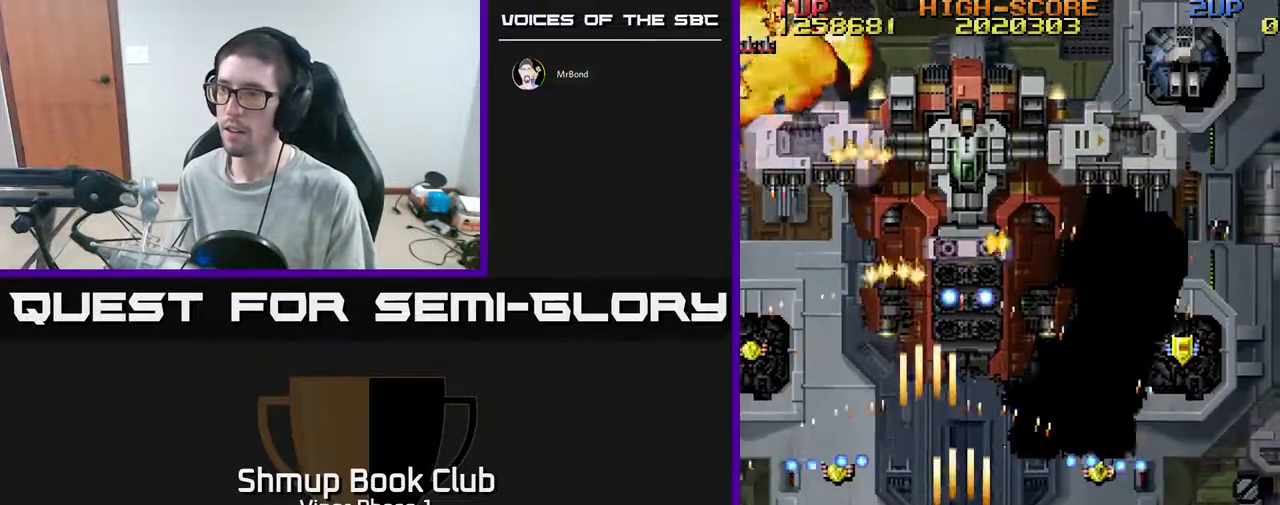
{"buttons": ["A", "DPAD_RIGHT"], "left_stick": "center", "events": [[317, "DPAD_RIGHT", "down"], [350, "DPAD_UP", "up"]]}
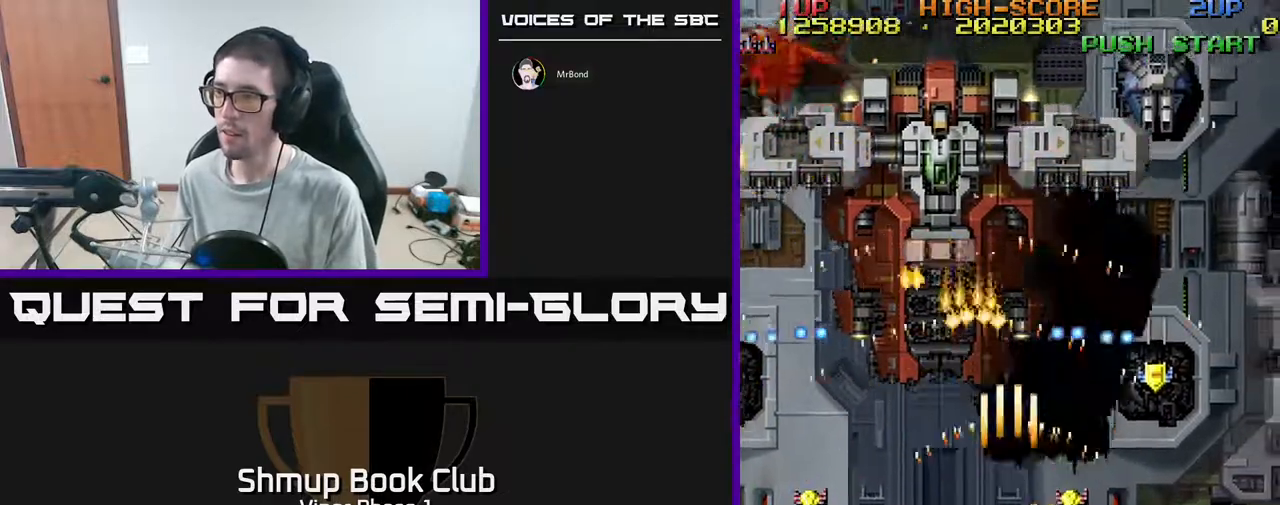
{"buttons": ["A", "DPAD_DOWN", "DPAD_RIGHT"], "left_stick": "center", "events": [[317, "DPAD_DOWN", "down"]]}
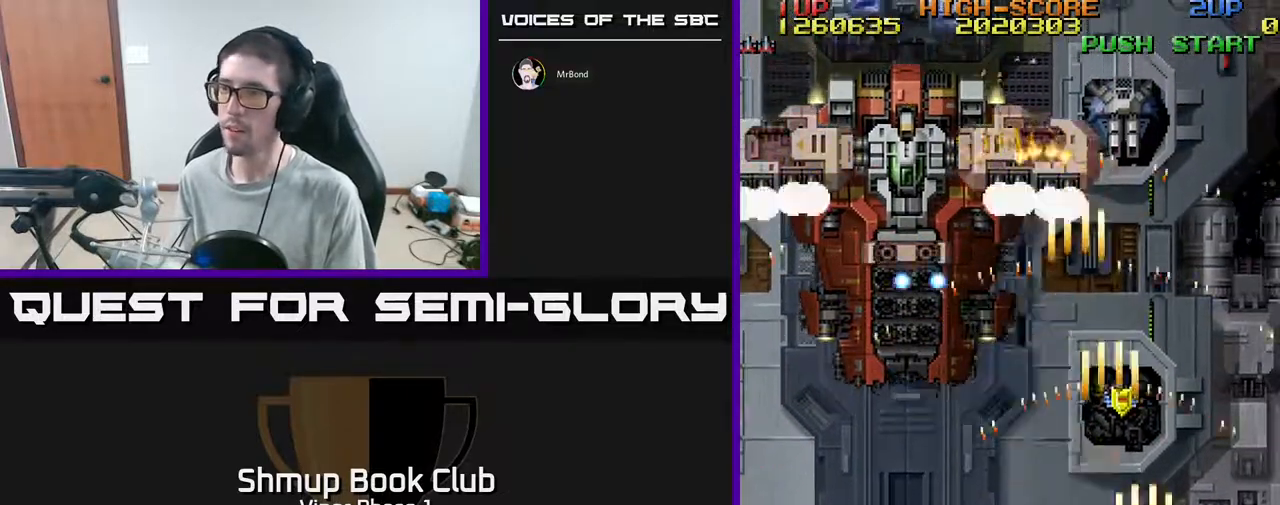
{"buttons": ["A", "DPAD_LEFT"], "left_stick": "center", "events": [[33, "DPAD_DOWN", "up"], [183, "DPAD_UP", "down"], [200, "DPAD_RIGHT", "up"], [250, "DPAD_LEFT", "down"], [283, "DPAD_UP", "up"]]}
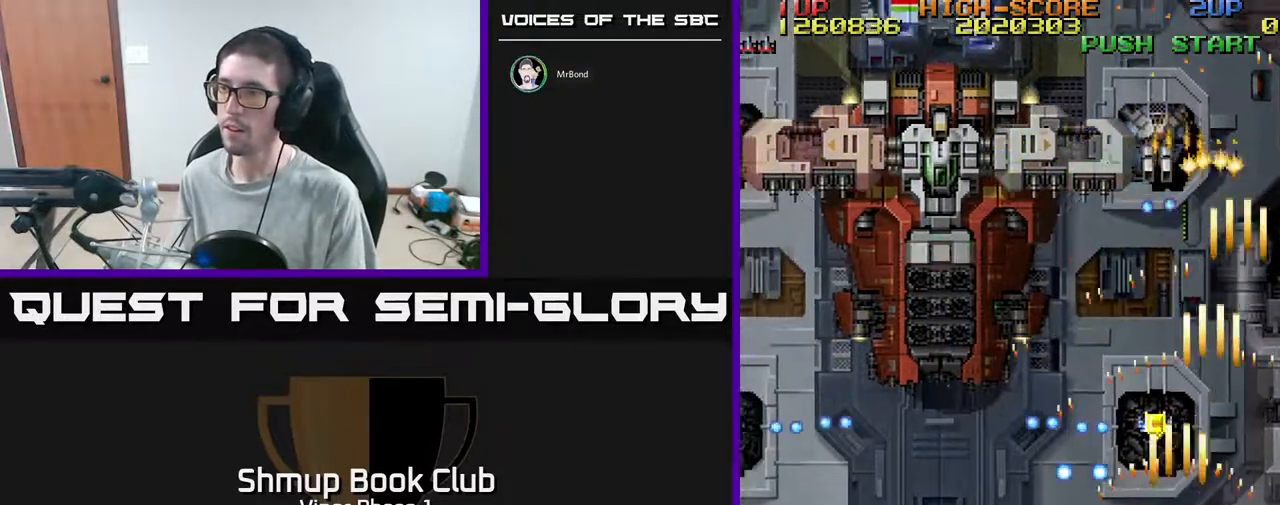
{"buttons": ["A", "DPAD_DOWN", "DPAD_LEFT"], "left_stick": "center", "events": [[150, "DPAD_DOWN", "down"]]}
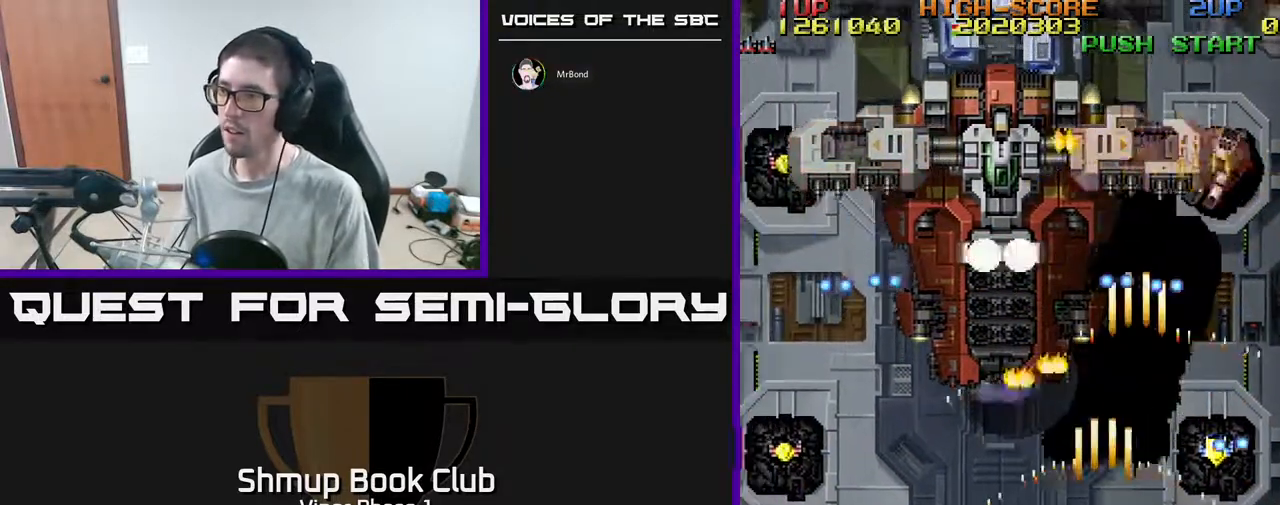
{"buttons": ["A", "DPAD_RIGHT"], "left_stick": "center", "events": [[217, "DPAD_DOWN", "up"], [317, "DPAD_UP", "down"], [350, "DPAD_UP", "up"], [467, "DPAD_LEFT", "up"], [500, "DPAD_RIGHT", "down"]]}
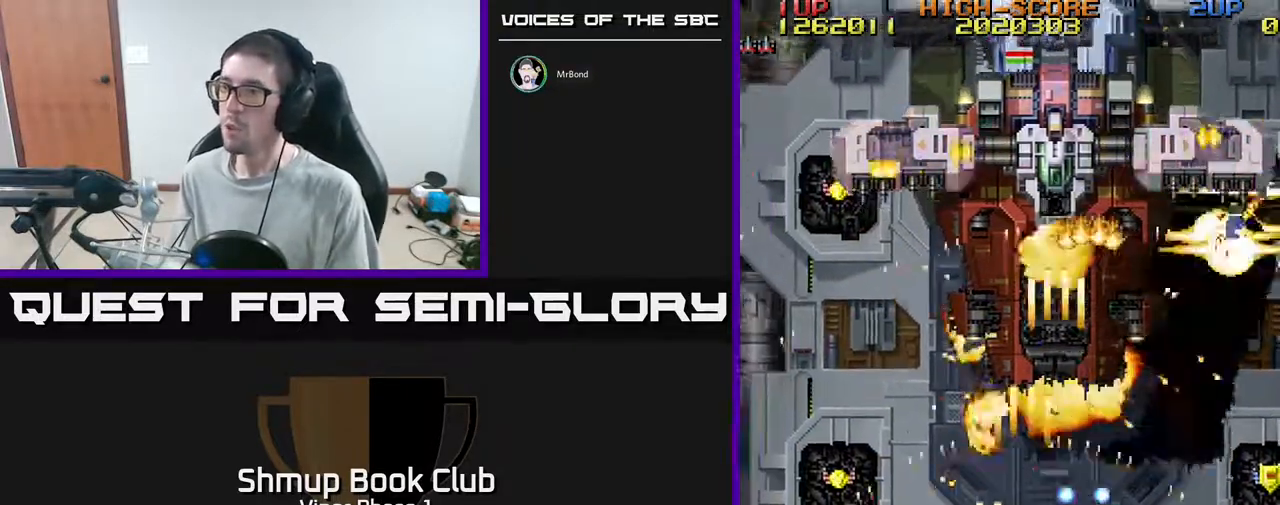
{"buttons": ["A", "DPAD_LEFT"], "left_stick": "center", "events": [[217, "DPAD_RIGHT", "up"], [233, "DPAD_UP", "down"], [300, "DPAD_LEFT", "down"], [400, "DPAD_UP", "up"]]}
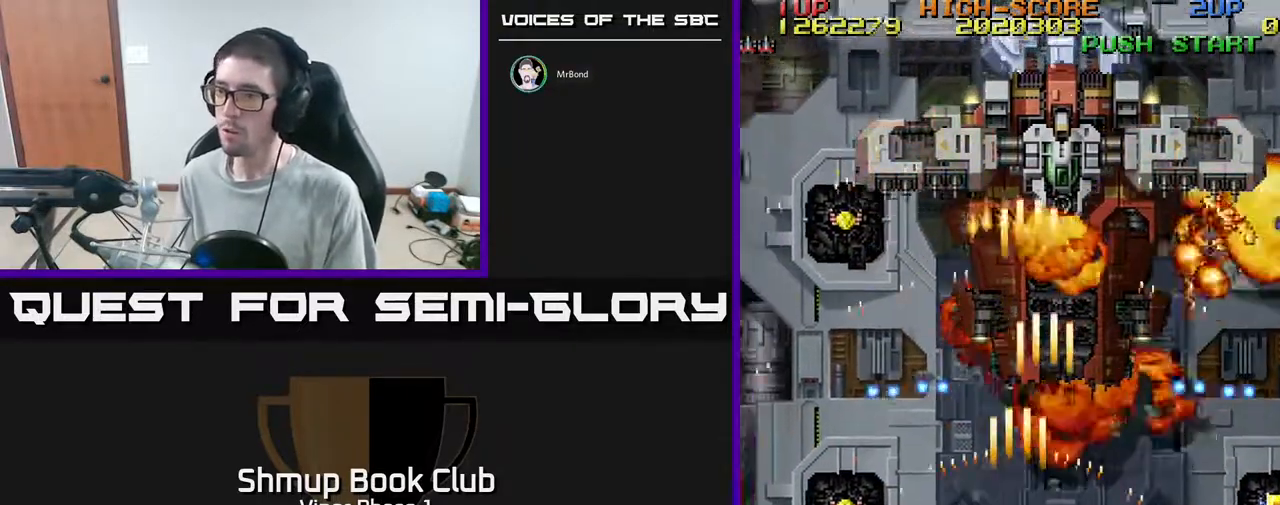
{"buttons": ["A", "DPAD_UP", "DPAD_LEFT"], "left_stick": "center", "events": [[483, "DPAD_UP", "down"]]}
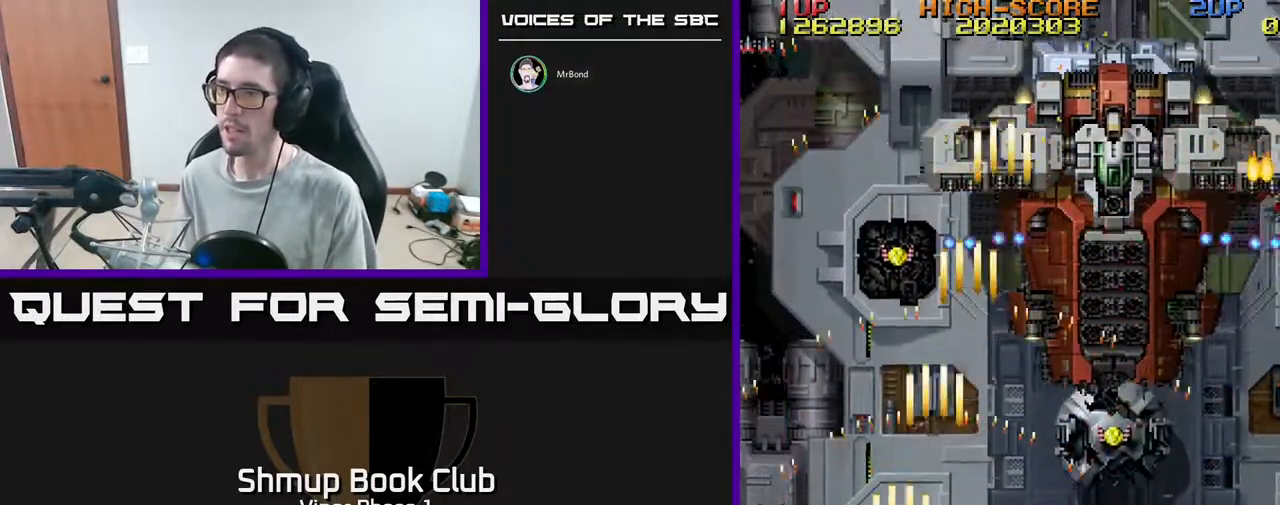
{"buttons": ["A", "DPAD_DOWN", "DPAD_RIGHT"], "left_stick": "center", "events": [[67, "DPAD_LEFT", "up"], [150, "DPAD_RIGHT", "down"], [350, "DPAD_UP", "up"], [467, "DPAD_DOWN", "down"]]}
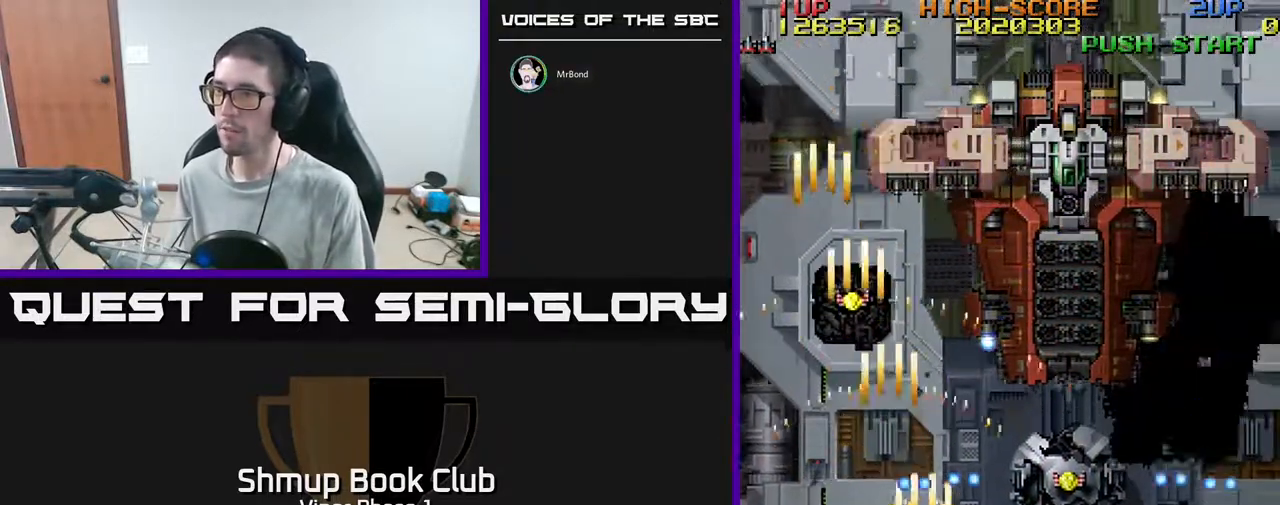
{"buttons": ["A", "DPAD_UP"], "left_stick": "center", "events": [[333, "DPAD_DOWN", "up"], [400, "DPAD_UP", "down"], [467, "DPAD_RIGHT", "up"]]}
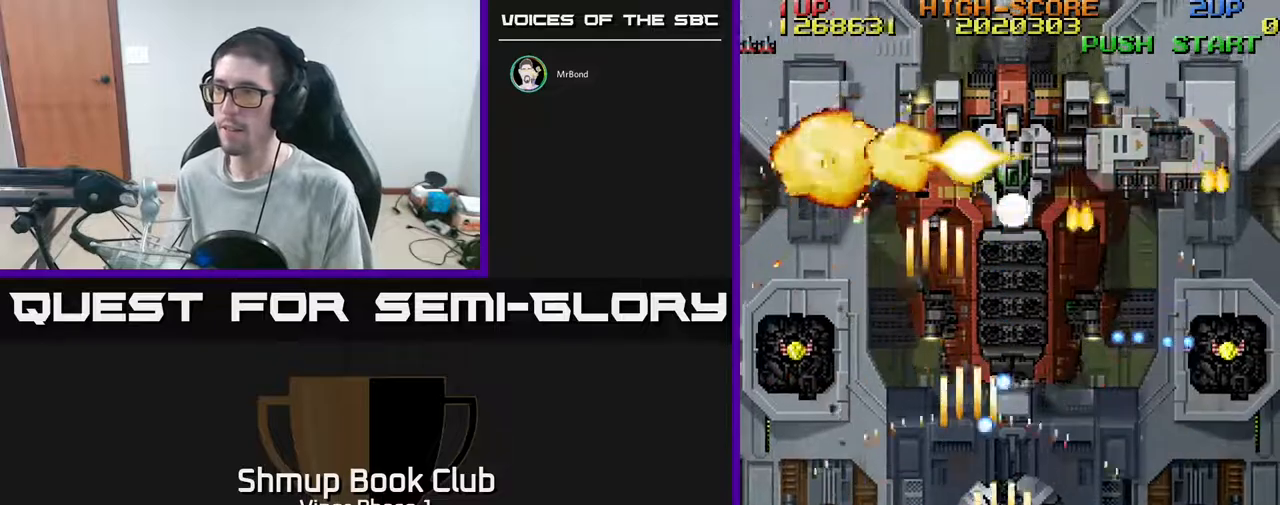
{"buttons": ["A", "DPAD_RIGHT"], "left_stick": "center", "events": [[267, "DPAD_RIGHT", "down"], [383, "DPAD_RIGHT", "up"], [500, "DPAD_RIGHT", "down"], [500, "DPAD_UP", "up"]]}
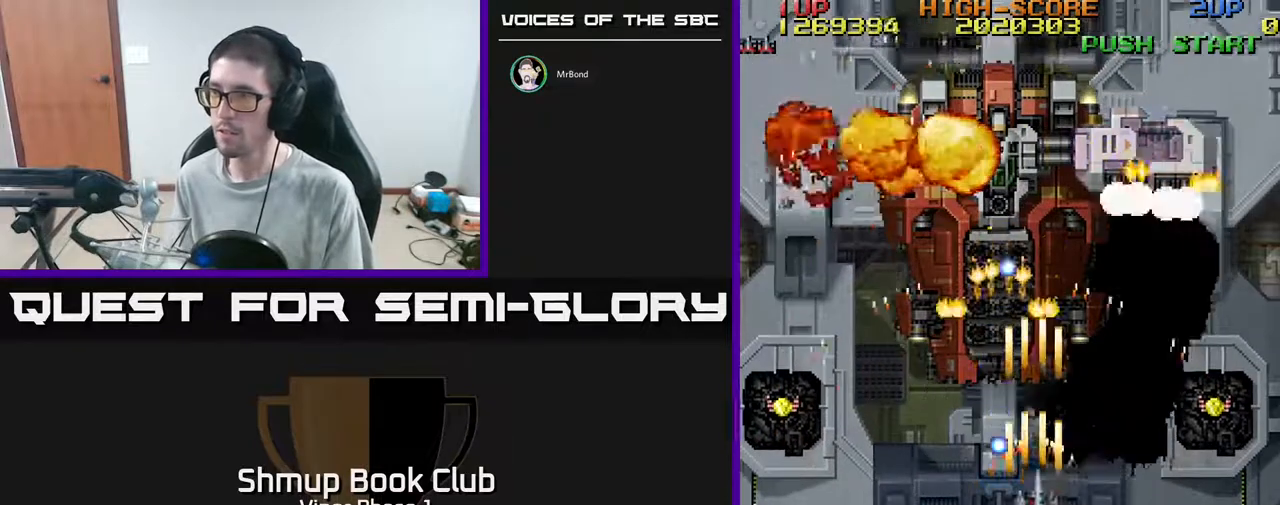
{"buttons": ["A", "DPAD_RIGHT"], "left_stick": "center", "events": [[67, "DPAD_DOWN", "down"], [400, "DPAD_DOWN", "up"]]}
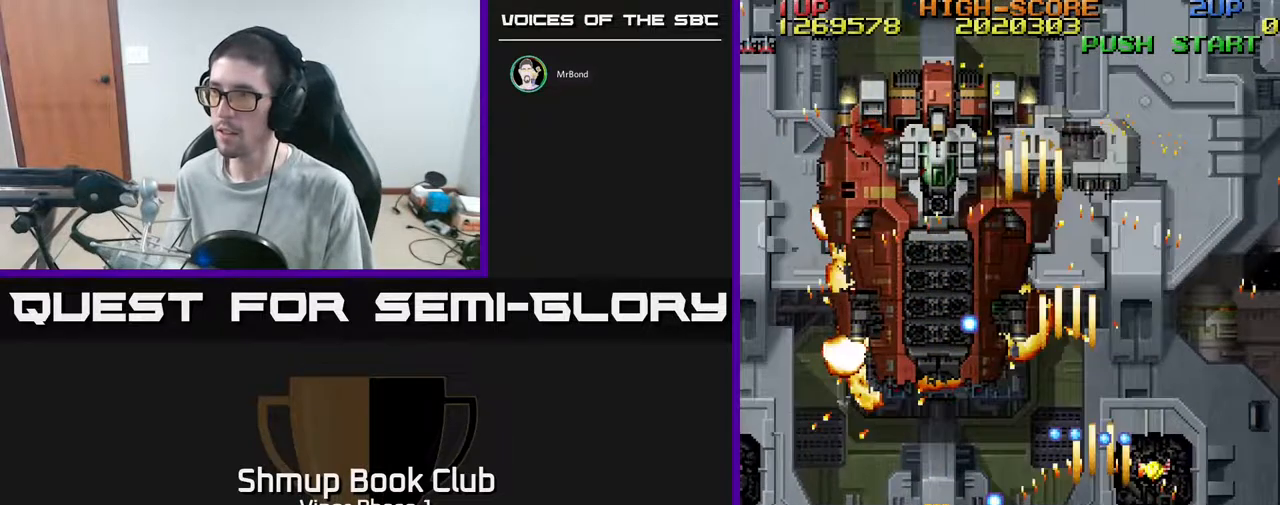
{"buttons": ["A", "DPAD_LEFT"], "left_stick": "center", "events": [[133, "DPAD_UP", "down"], [200, "DPAD_RIGHT", "up"], [333, "DPAD_LEFT", "down"], [450, "DPAD_UP", "up"]]}
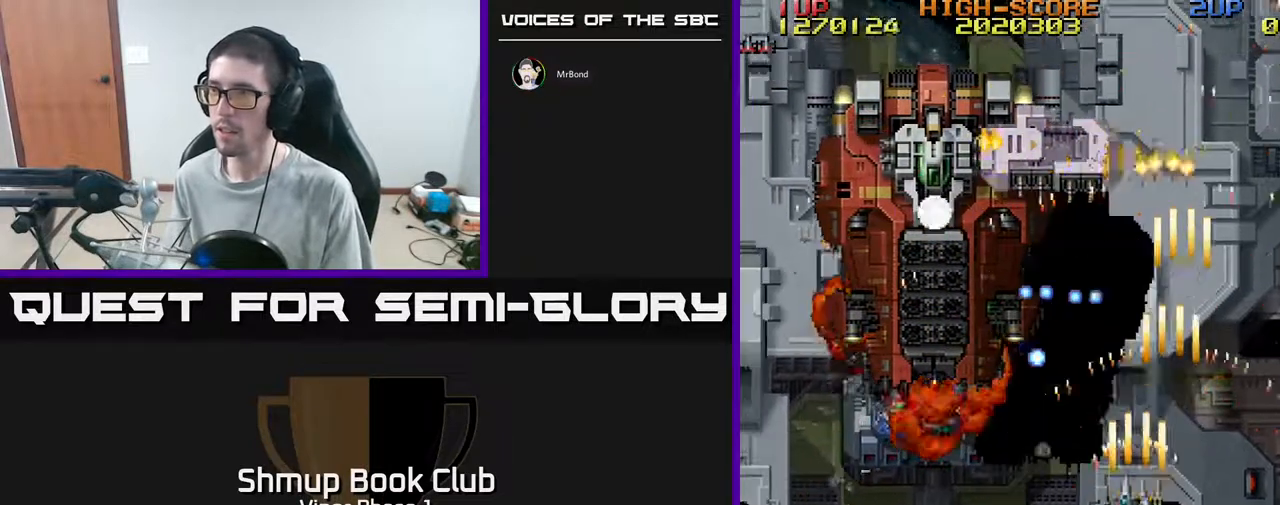
{"buttons": ["A", "DPAD_DOWN", "DPAD_LEFT"], "left_stick": "center", "events": [[267, "DPAD_DOWN", "down"]]}
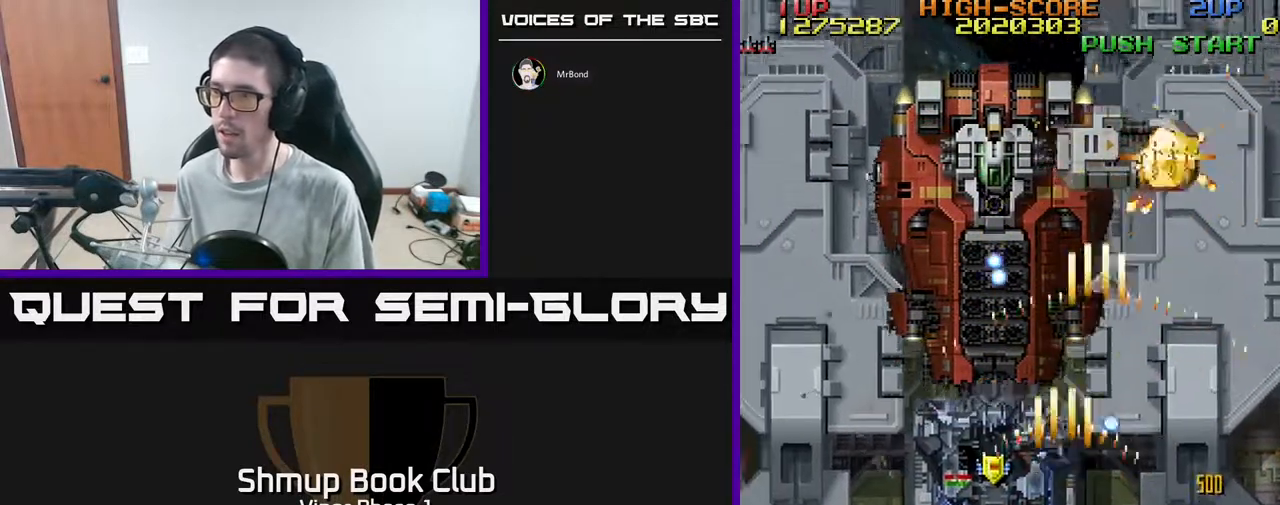
{"buttons": ["A", "DPAD_DOWN", "DPAD_LEFT"], "left_stick": "center", "events": []}
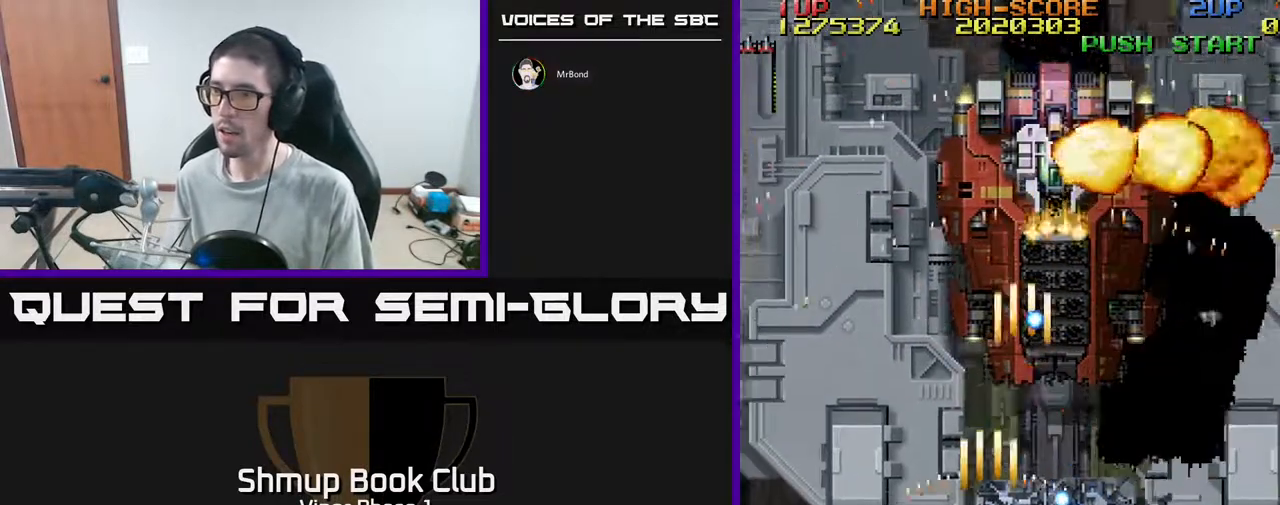
{"buttons": ["A", "DPAD_UP"], "left_stick": "center", "events": [[67, "DPAD_DOWN", "up"], [133, "DPAD_LEFT", "up"], [150, "DPAD_UP", "down"]]}
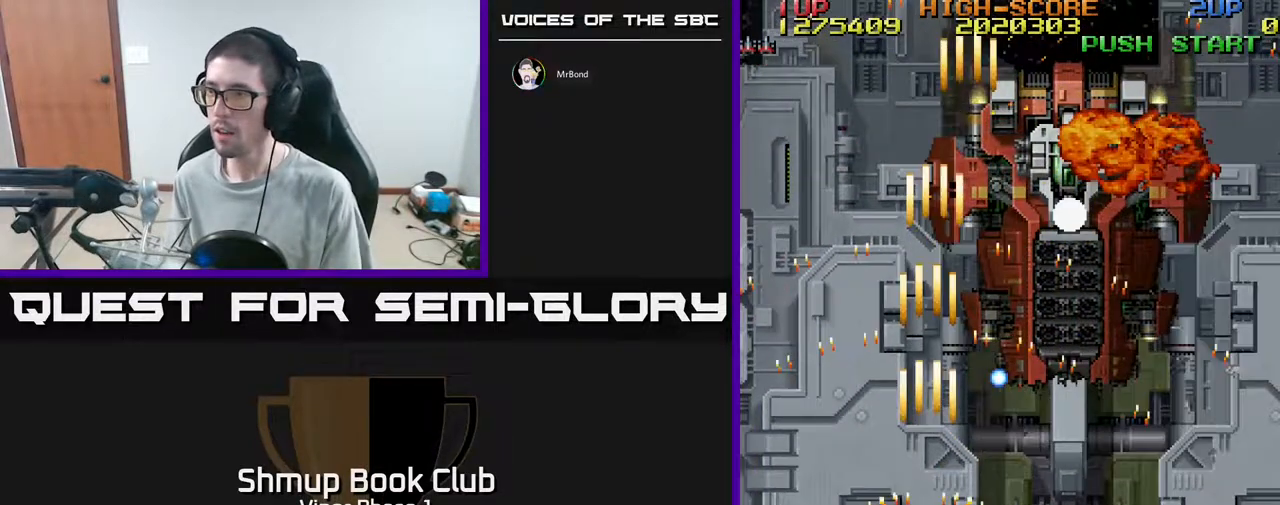
{"buttons": ["A", "DPAD_DOWN", "DPAD_RIGHT"], "left_stick": "center", "events": [[50, "DPAD_UP", "up"], [100, "DPAD_RIGHT", "down"], [200, "DPAD_DOWN", "down"]]}
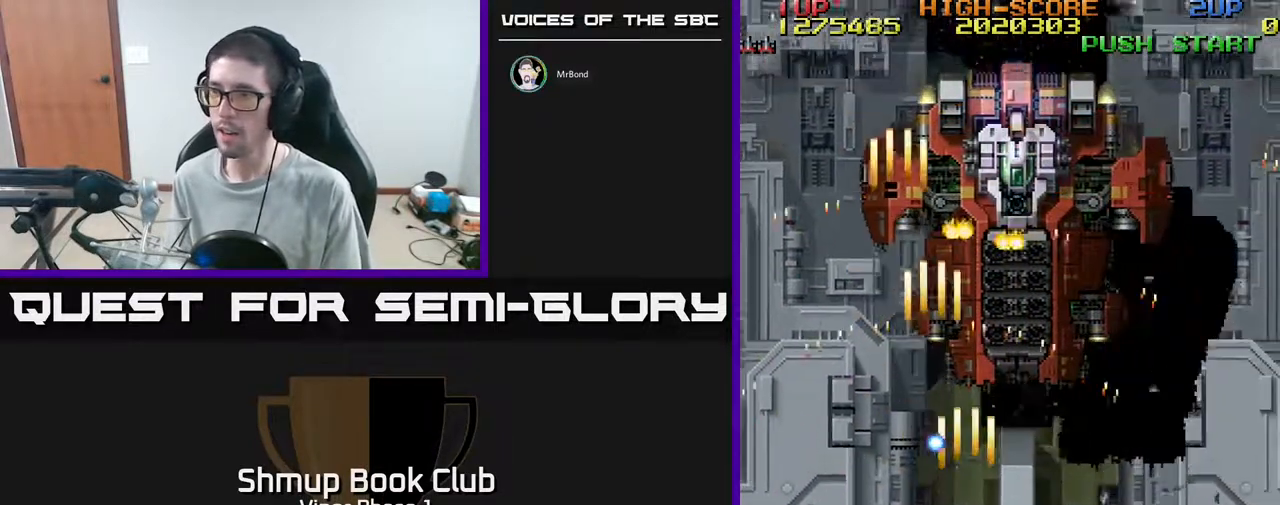
{"buttons": ["A"], "left_stick": "center", "events": [[67, "DPAD_RIGHT", "up"], [150, "DPAD_DOWN", "up"], [200, "DPAD_UP", "down"], [400, "DPAD_UP", "up"]]}
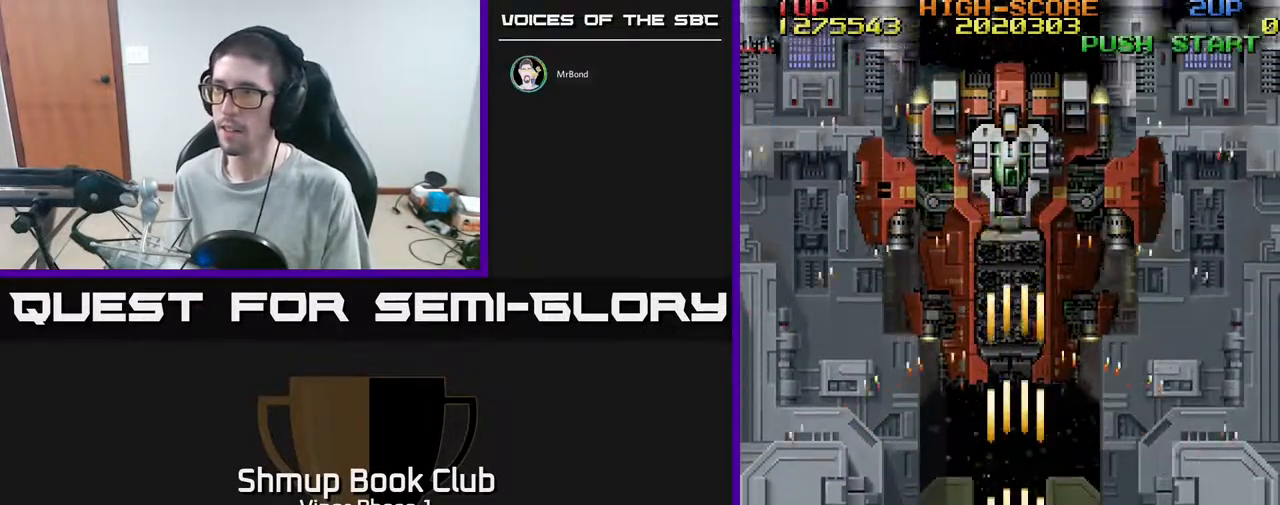
{"buttons": ["A", "DPAD_UP"], "left_stick": "center", "events": [[267, "DPAD_UP", "down"]]}
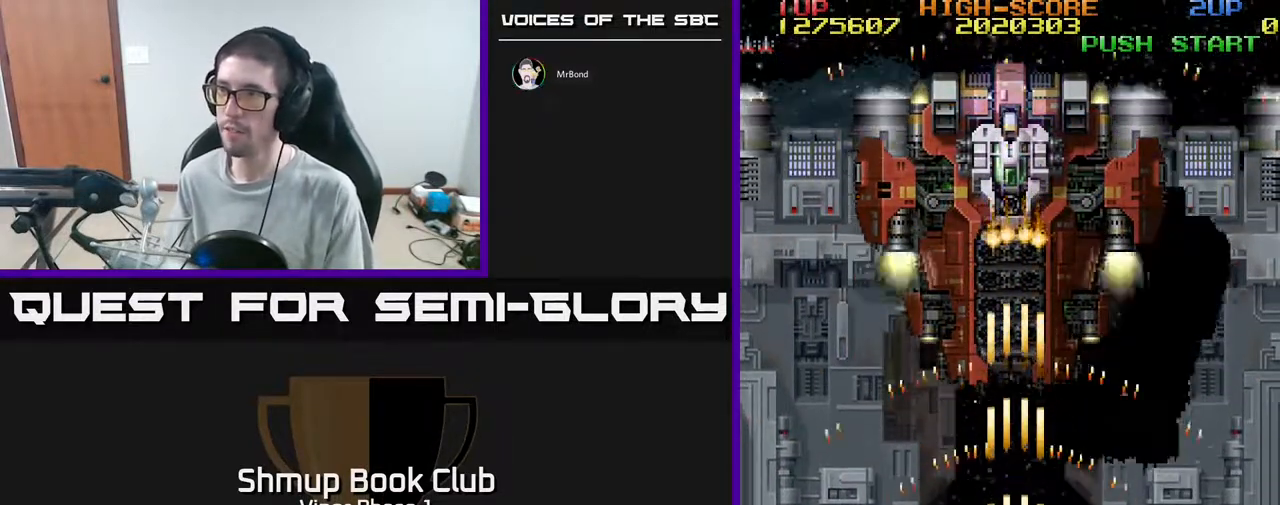
{"buttons": ["A"], "left_stick": "center", "events": [[167, "DPAD_UP", "up"]]}
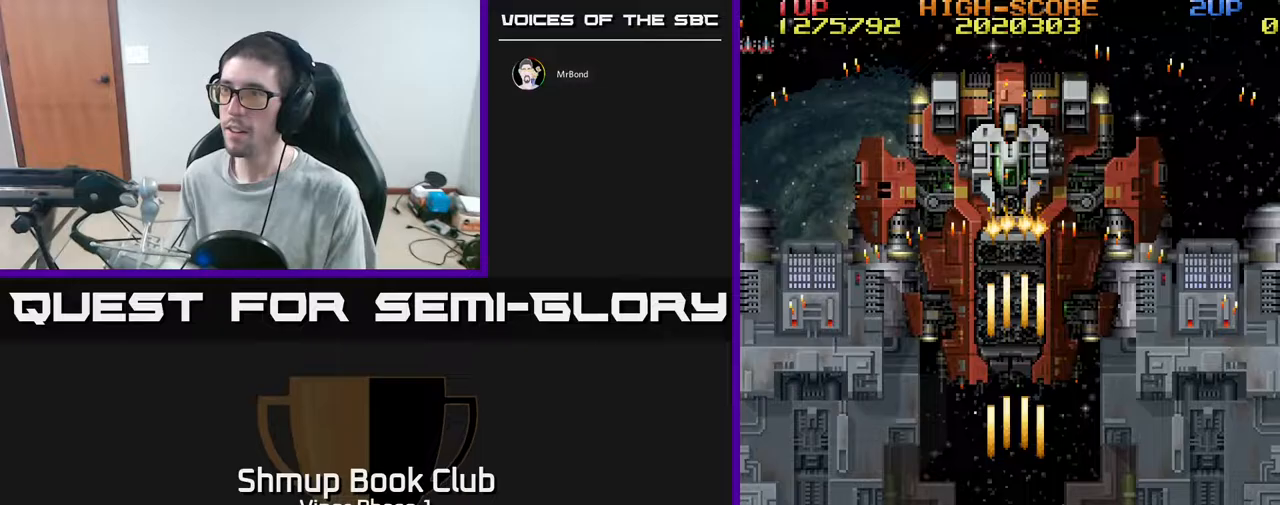
{"buttons": ["A"], "left_stick": "center", "events": []}
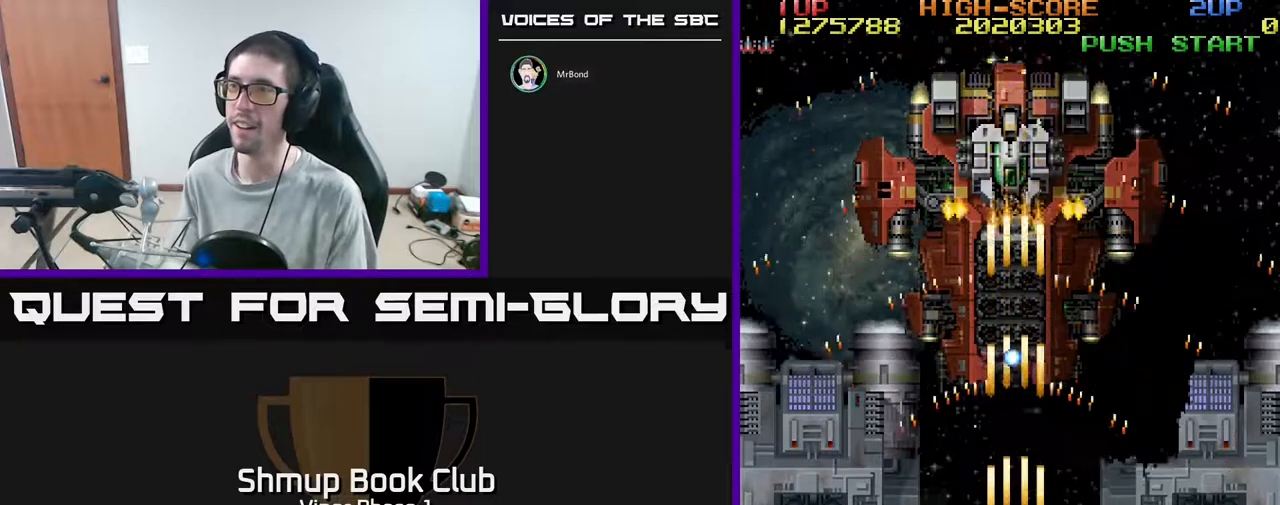
{"buttons": ["A", "DPAD_UP", "DPAD_LEFT"], "left_stick": "center", "events": [[17, "DPAD_DOWN", "down"], [83, "DPAD_RIGHT", "down"], [283, "DPAD_DOWN", "up"], [383, "DPAD_RIGHT", "up"], [383, "DPAD_UP", "down"], [500, "DPAD_LEFT", "down"]]}
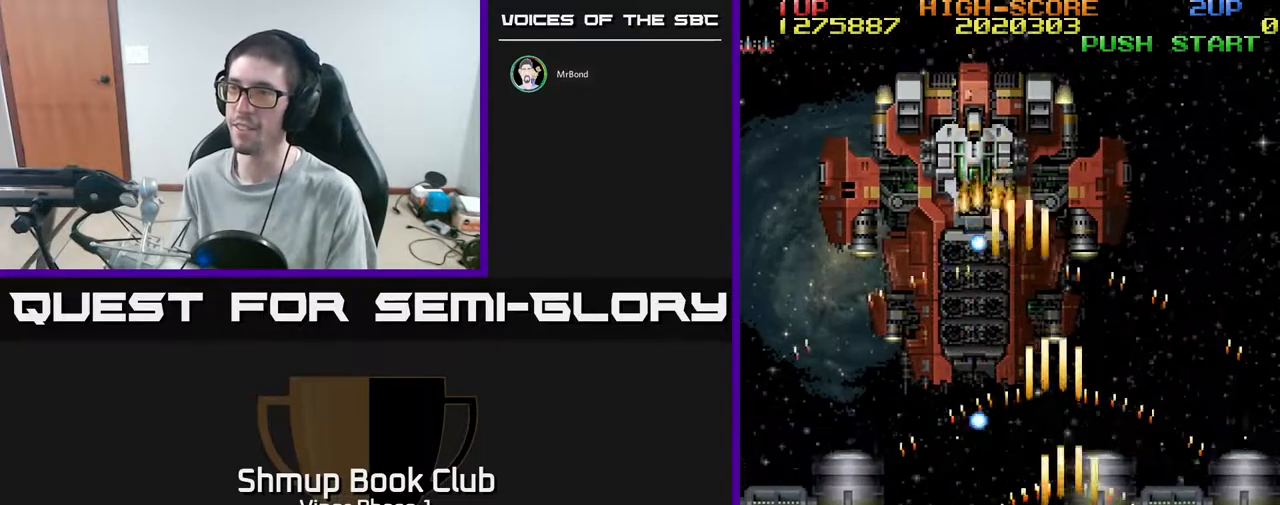
{"buttons": ["A", "DPAD_LEFT"], "left_stick": "center", "events": [[50, "DPAD_UP", "up"], [117, "DPAD_LEFT", "up"], [150, "DPAD_RIGHT", "down"], [250, "DPAD_RIGHT", "up"], [400, "DPAD_LEFT", "down"]]}
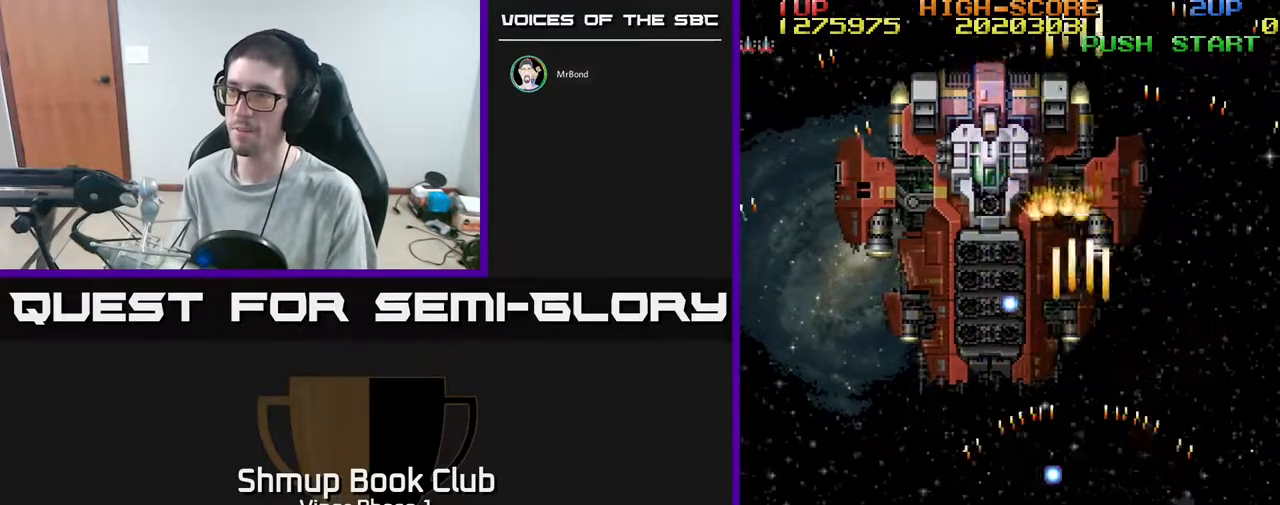
{"buttons": ["A"], "left_stick": "center", "events": [[250, "DPAD_LEFT", "up"]]}
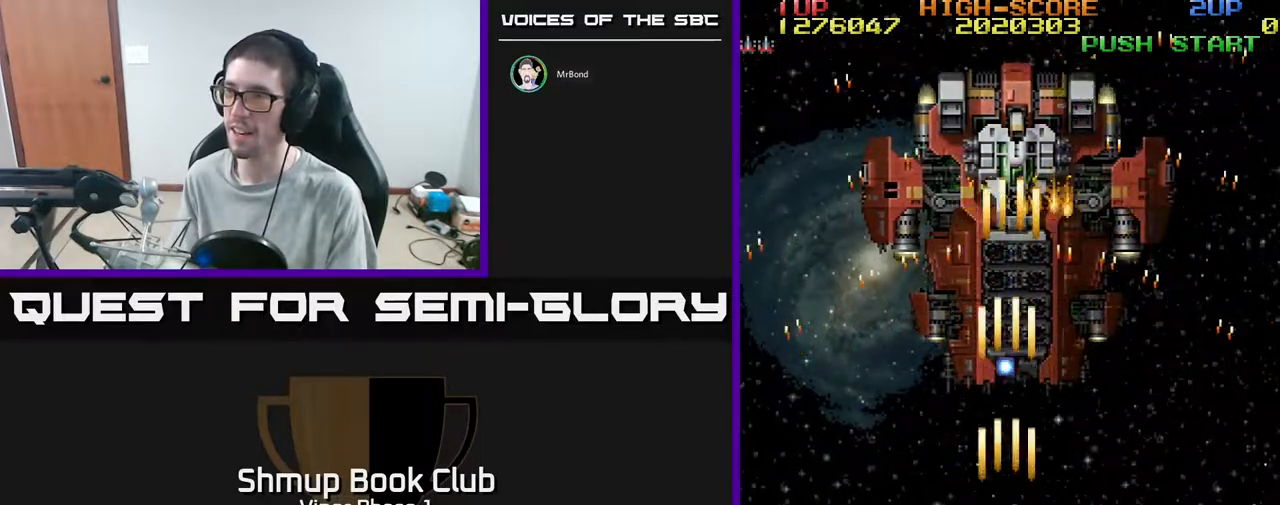
{"buttons": ["A"], "left_stick": "center", "events": [[67, "DPAD_DOWN", "down"], [67, "DPAD_RIGHT", "down"], [217, "DPAD_DOWN", "up"], [300, "DPAD_RIGHT", "up"], [300, "DPAD_UP", "down"], [417, "DPAD_LEFT", "down"], [467, "DPAD_UP", "up"], [500, "DPAD_LEFT", "up"]]}
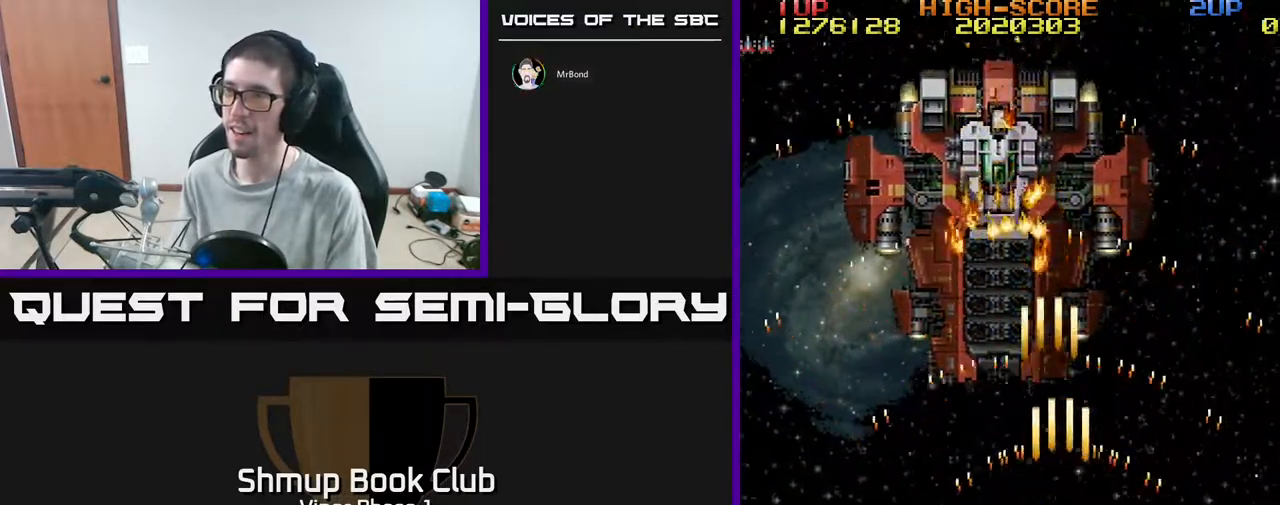
{"buttons": ["A"], "left_stick": "center", "events": []}
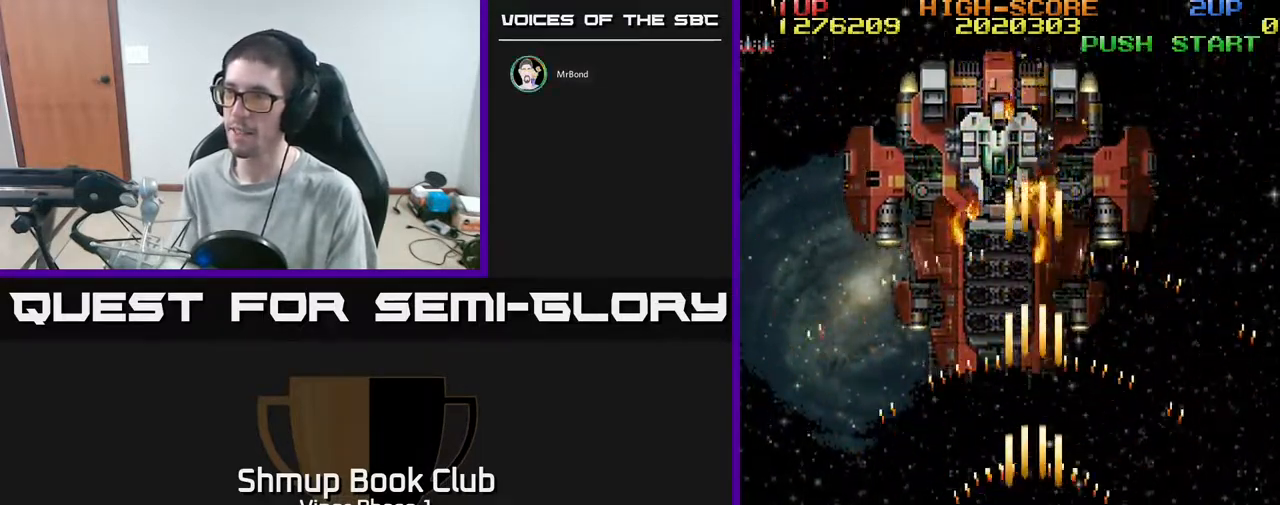
{"buttons": ["A"], "left_stick": "center", "events": [[283, "DPAD_LEFT", "down"], [350, "DPAD_LEFT", "up"]]}
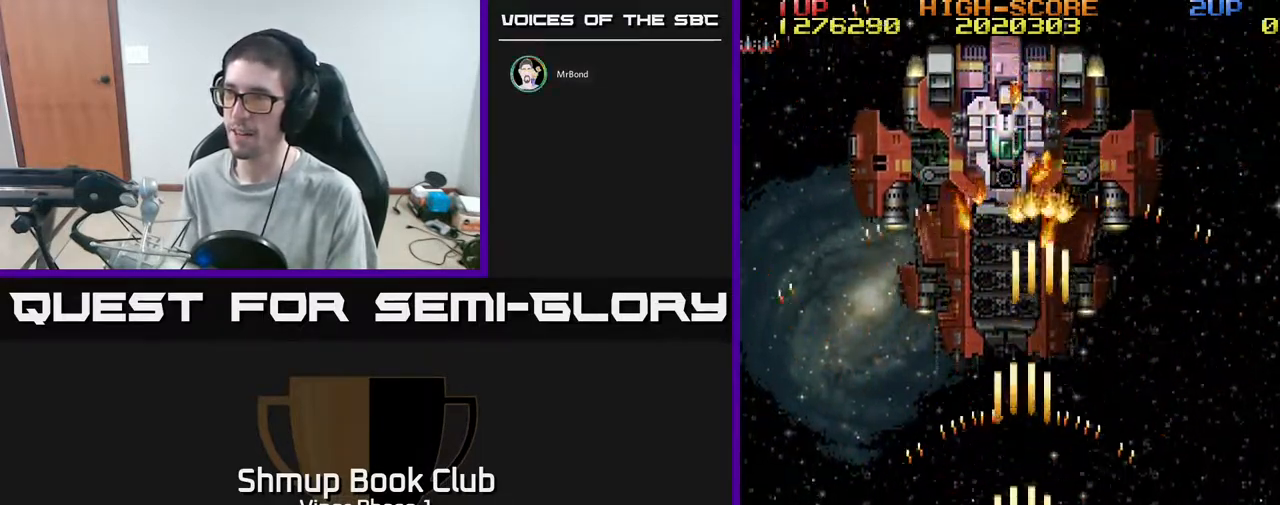
{"buttons": ["A", "DPAD_DOWN"], "left_stick": "center", "events": [[383, "DPAD_DOWN", "down"]]}
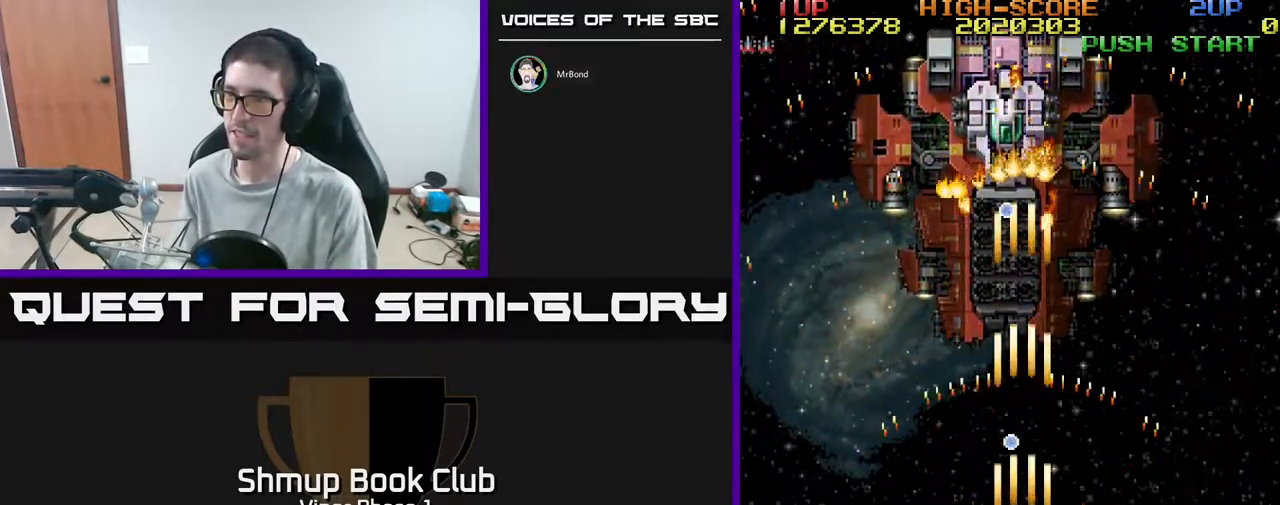
{"buttons": ["A"], "left_stick": "center", "events": [[67, "DPAD_LEFT", "down"], [117, "DPAD_DOWN", "up"], [317, "DPAD_UP", "down"], [417, "DPAD_LEFT", "up"], [450, "DPAD_UP", "up"]]}
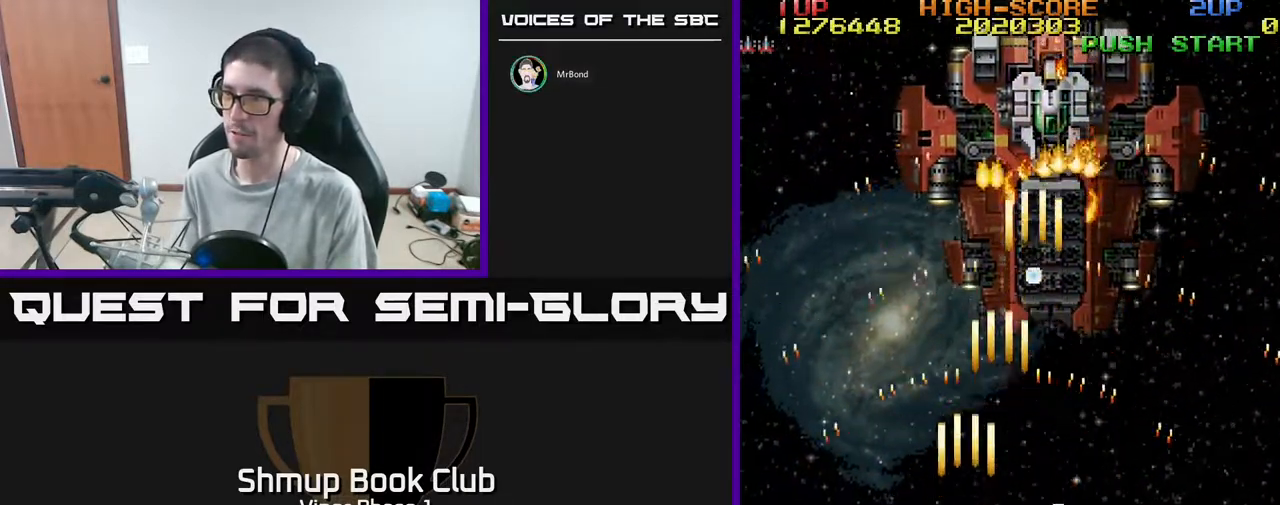
{"buttons": ["A", "DPAD_RIGHT"], "left_stick": "center", "events": [[150, "DPAD_RIGHT", "down"], [250, "DPAD_DOWN", "down"], [450, "DPAD_DOWN", "up"]]}